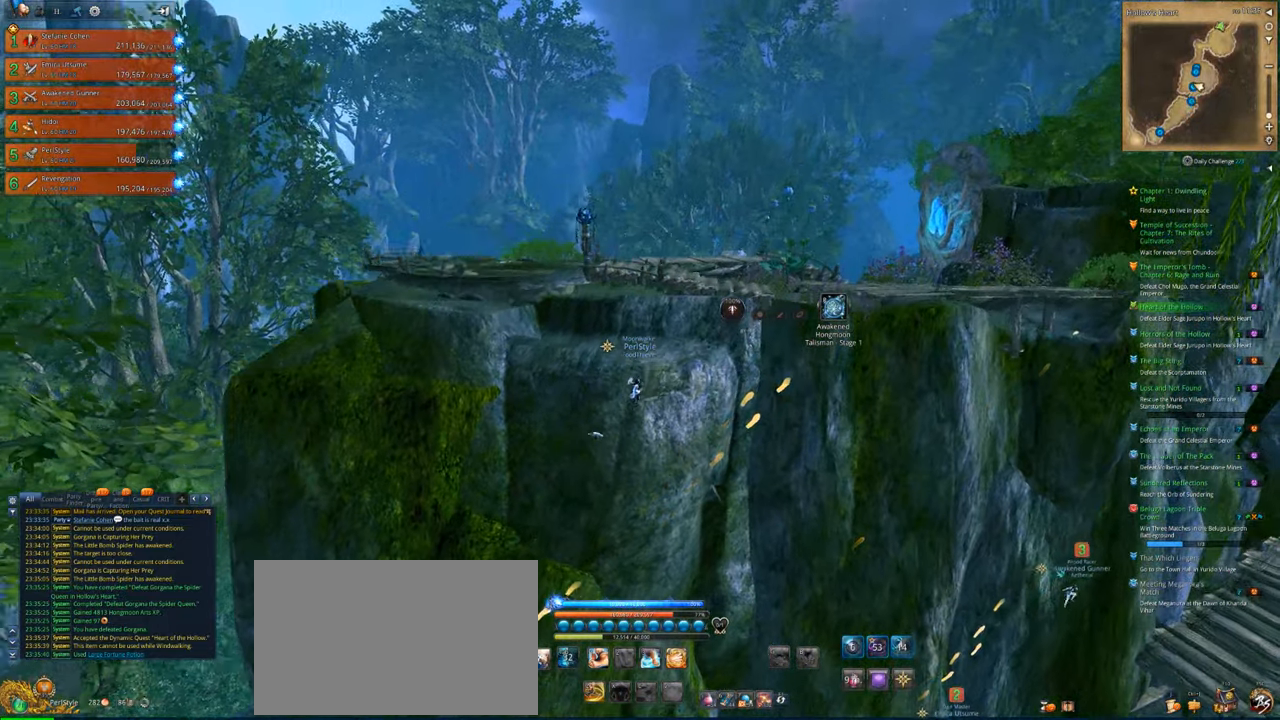
Gameplay with keyboard and mouse; each line is a JSON object with the keys and mouse buttons held at the frame after it. "events" lists presses ("down") and releases ("up") of "1", "2", "3", "4", "5", "a", "alt", "c", "caps_lock", "ctrl", "d", "e", "f", "g", "q", "r", "s", "shift", "space", "t", "tab", "v", "w", "x", "z", "mouse_left", "mouse_wheel" and "mouse_right" between this image and that frame as [ms after this image, input, new state], when the widget could be followed in between. "mouse_left", "mouse_wheel", "mouse_right" = the "left", "wheel", "right" buttons of the "mouse" list. No other keys are recorded. "wheel" means that the mouse wheel is clicked or scrolled. "mouse_move" is the direction in which the mouse moves at that frame (one of eight, or "still"), when it could be read.
{"keys": ["w"], "mouse": [], "mouse_move": "still", "events": []}
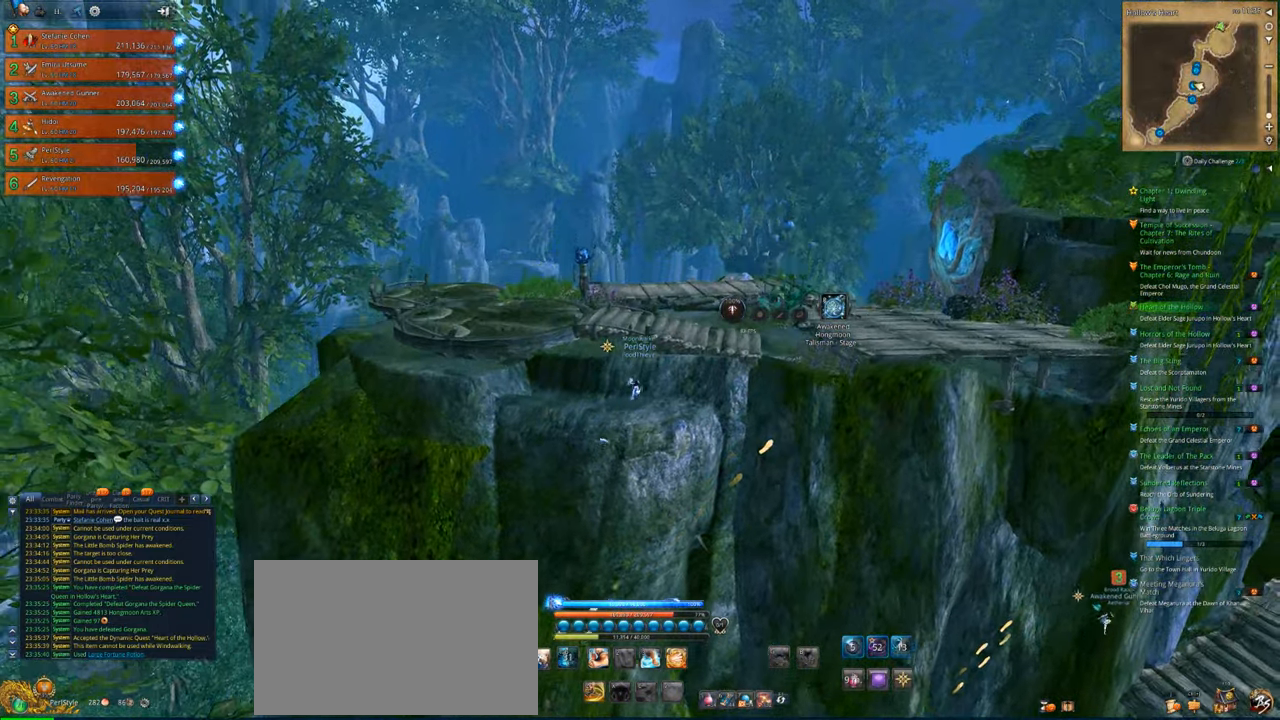
{"keys": ["w"], "mouse": [], "mouse_move": "down-left", "events": []}
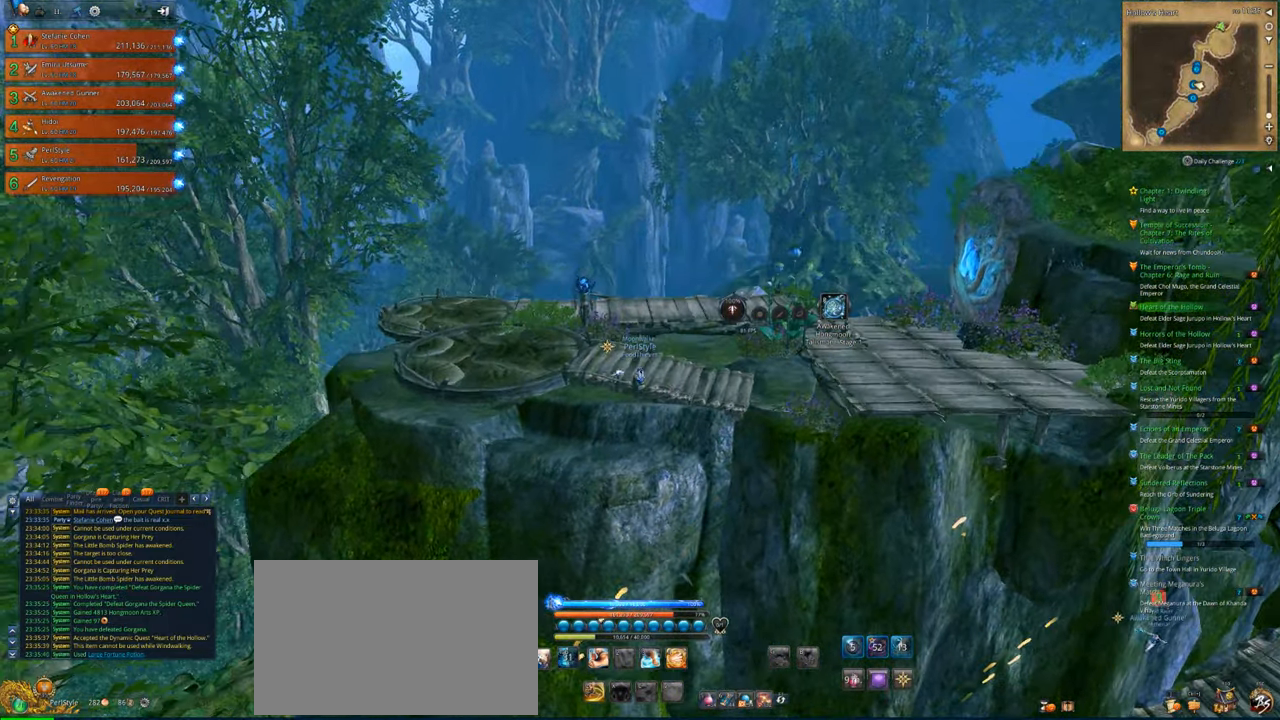
{"keys": ["w"], "mouse": [], "mouse_move": "still", "events": []}
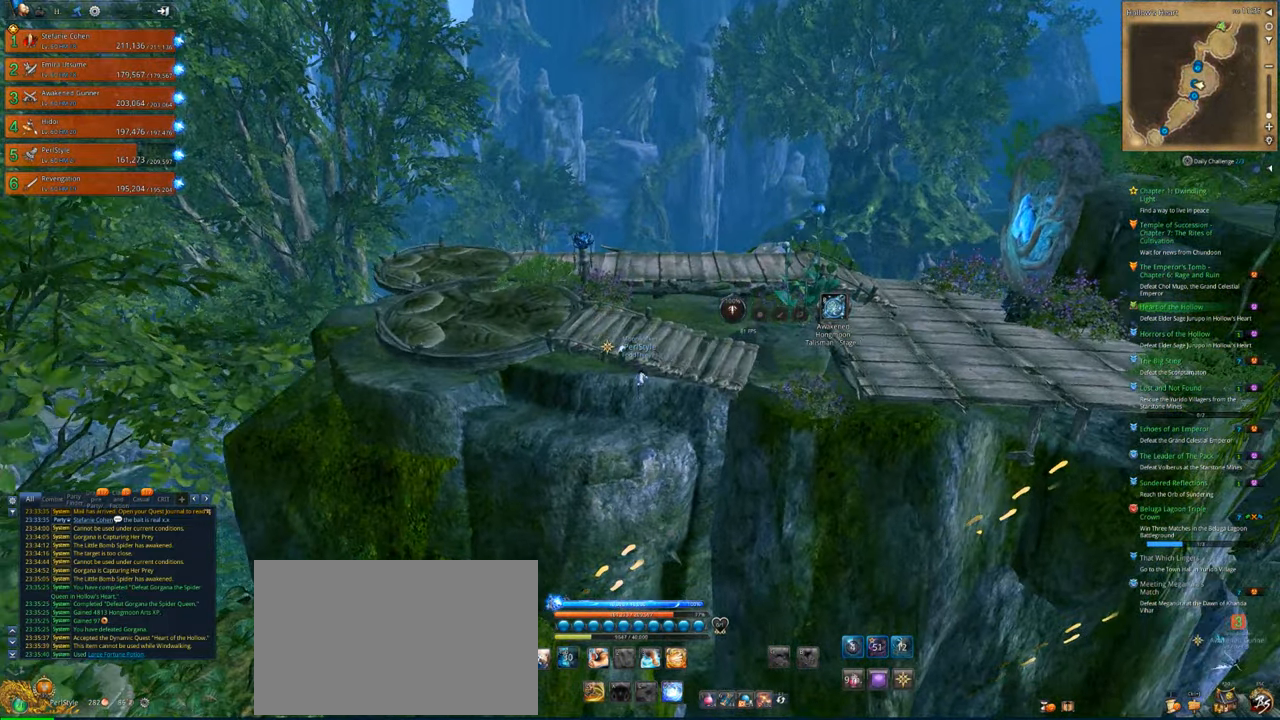
{"keys": ["w"], "mouse": [], "mouse_move": "still", "events": []}
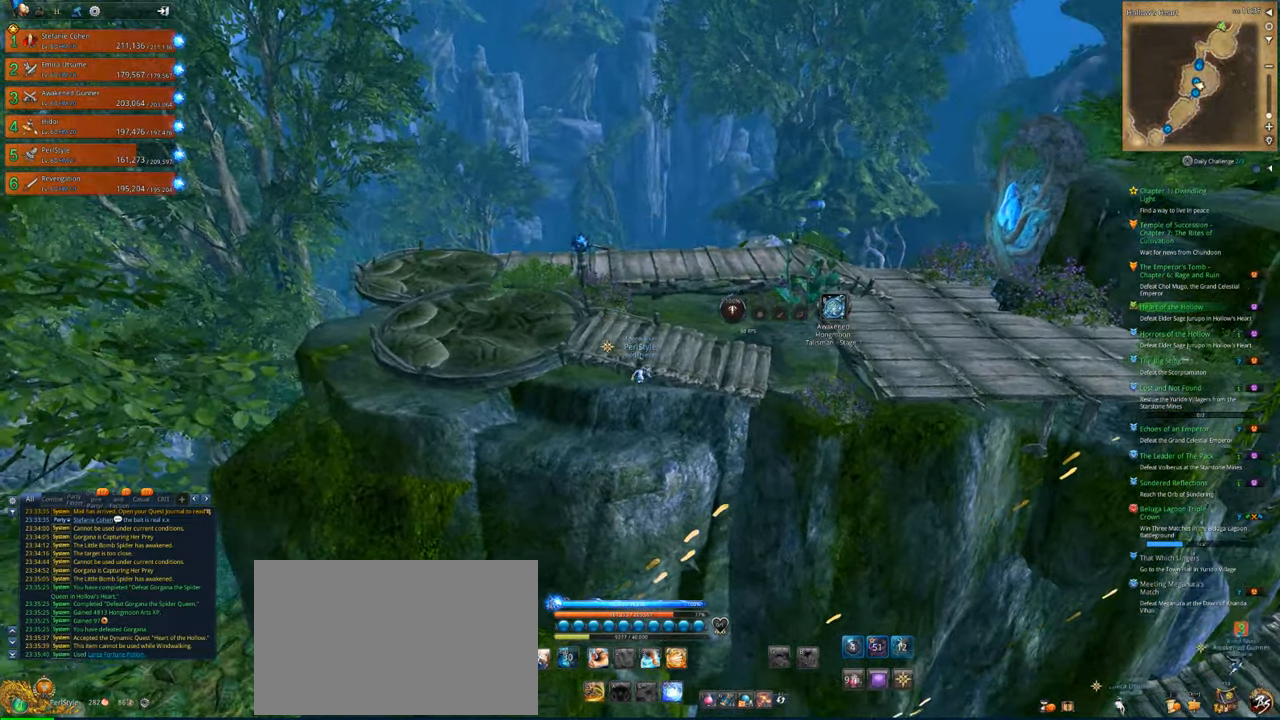
{"keys": ["w"], "mouse": [], "mouse_move": "right", "events": [[33, "space", "down"], [200, "space", "up"]]}
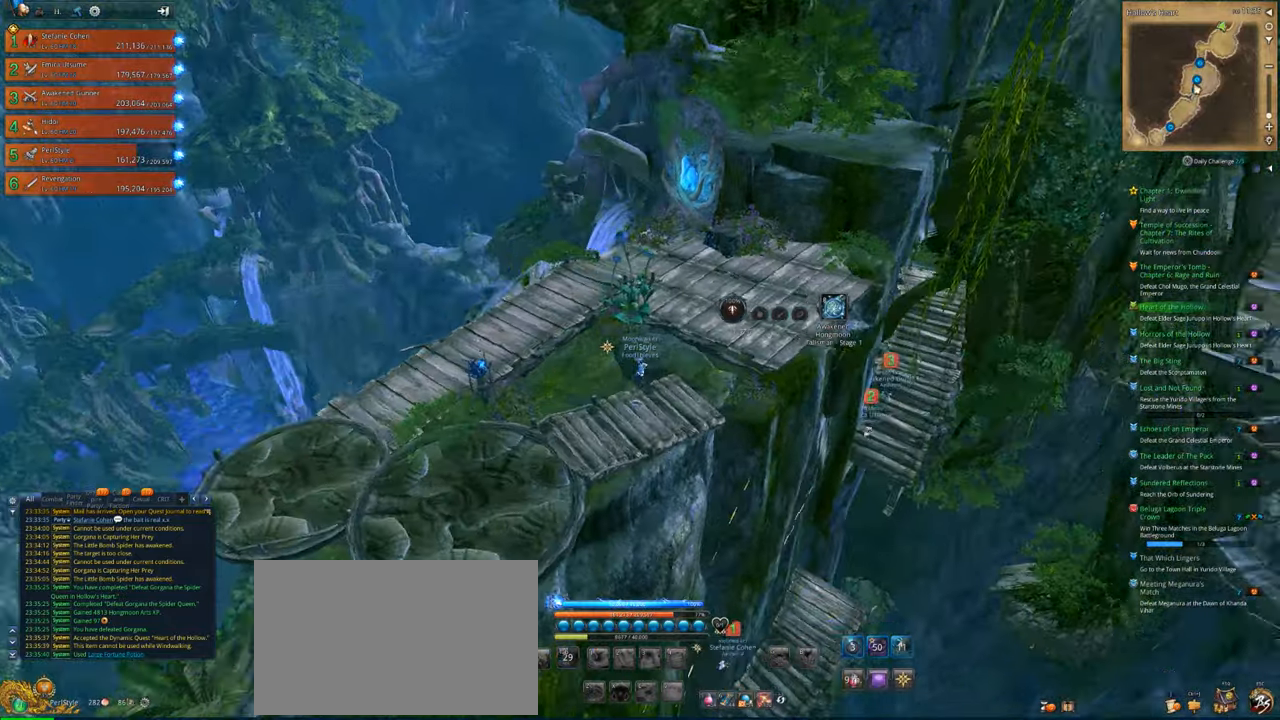
{"keys": ["d", "w"], "mouse": [], "mouse_move": "right", "events": [[500, "d", "down"]]}
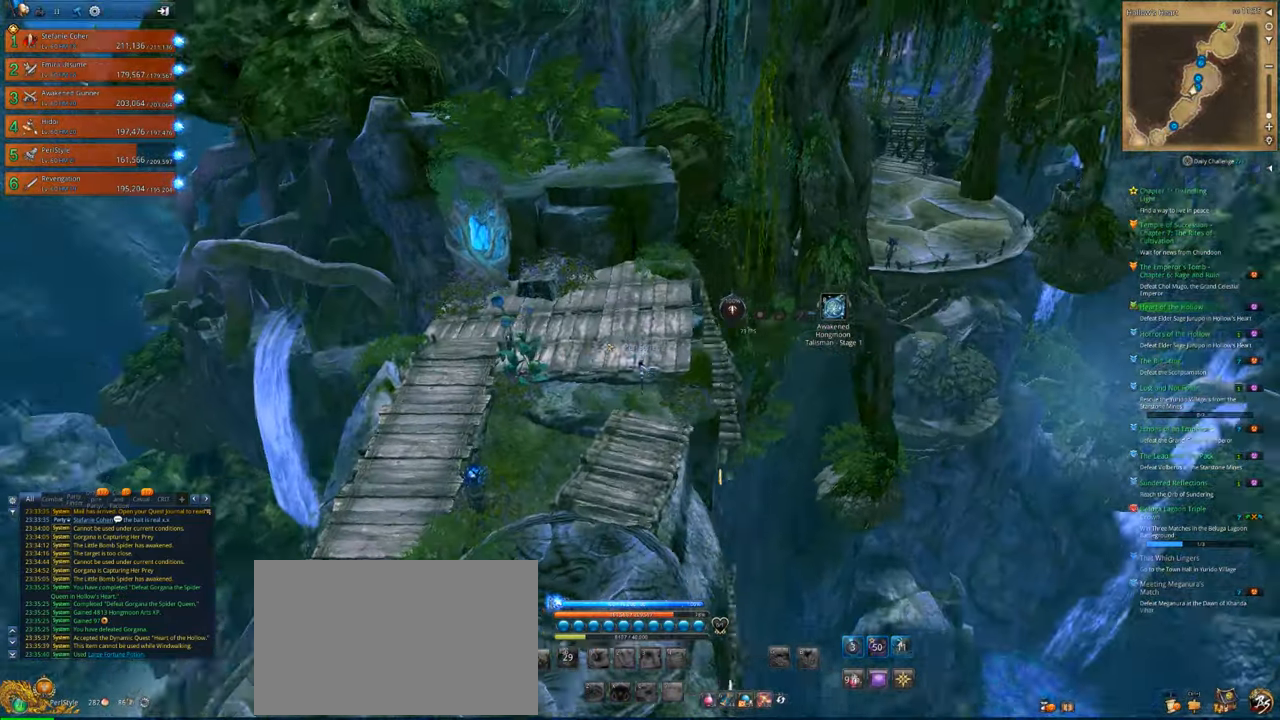
{"keys": ["w"], "mouse": [], "mouse_move": "right", "events": [[400, "d", "up"]]}
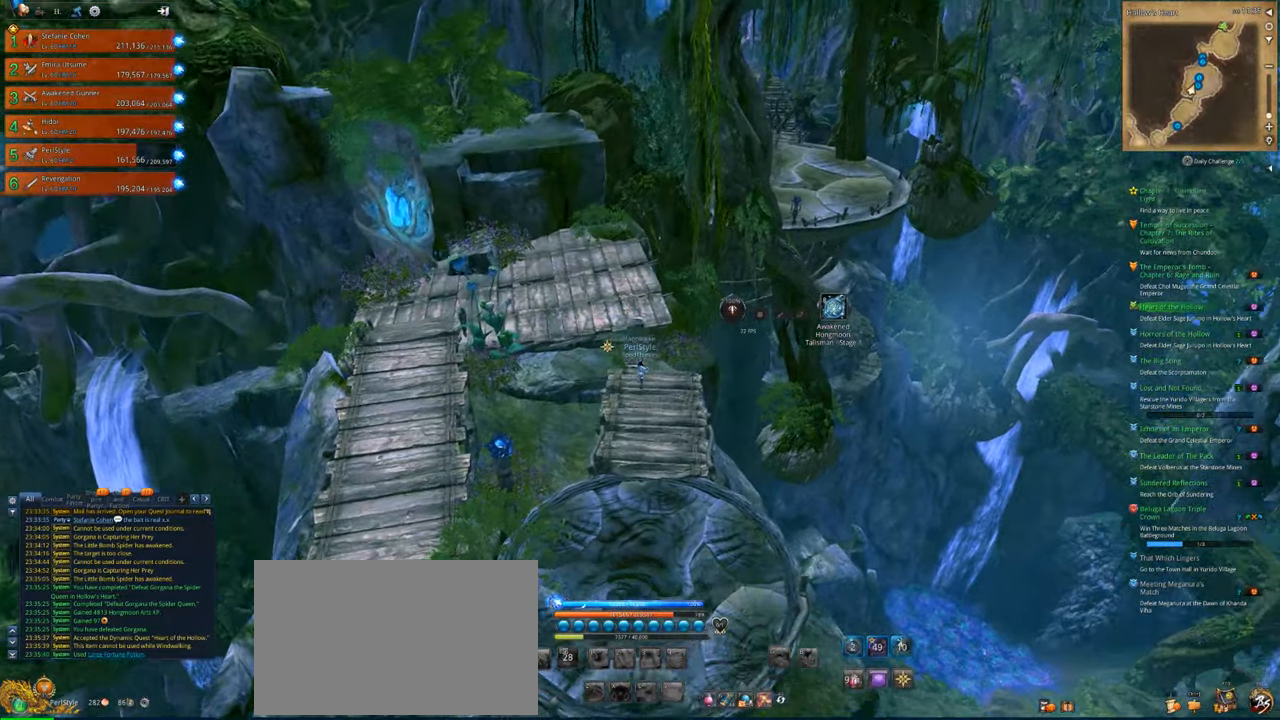
{"keys": ["w"], "mouse": [], "mouse_move": "still", "events": []}
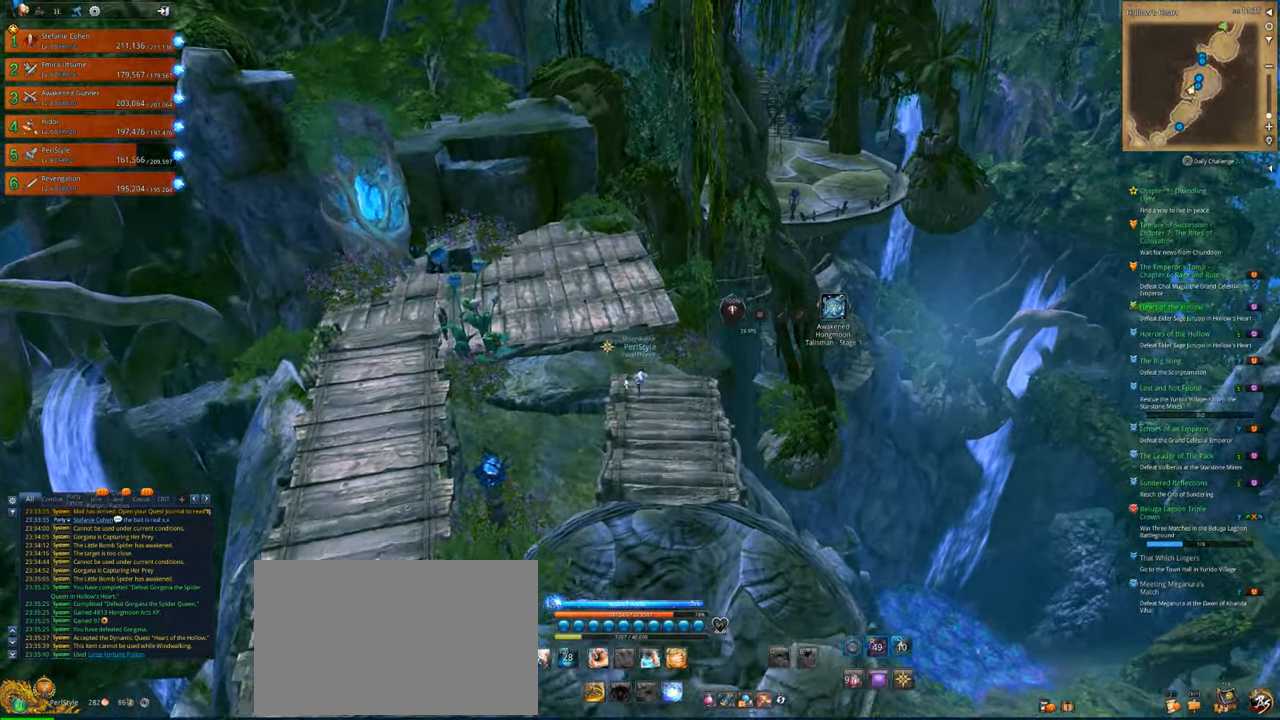
{"keys": ["w"], "mouse": [], "mouse_move": "still", "events": [[100, "a", "down"], [300, "a", "up"]]}
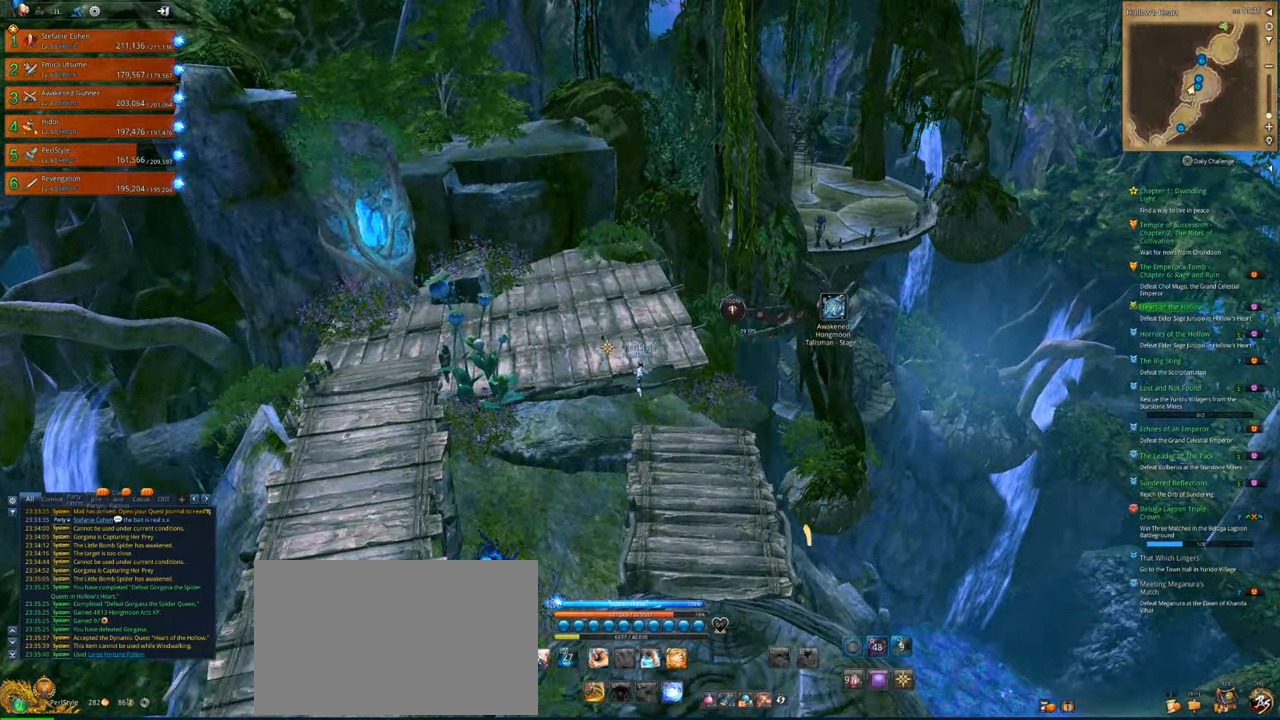
{"keys": ["w"], "mouse": [], "mouse_move": "right", "events": []}
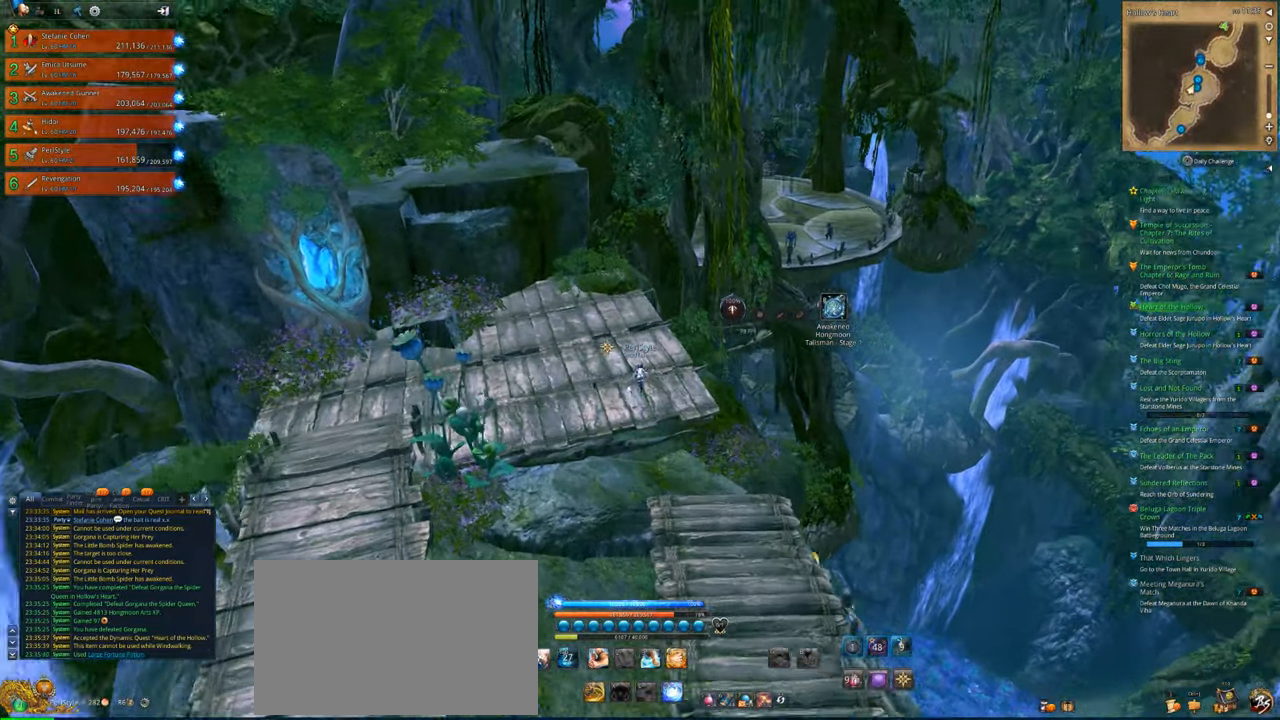
{"keys": ["w"], "mouse": [], "mouse_move": "right", "events": []}
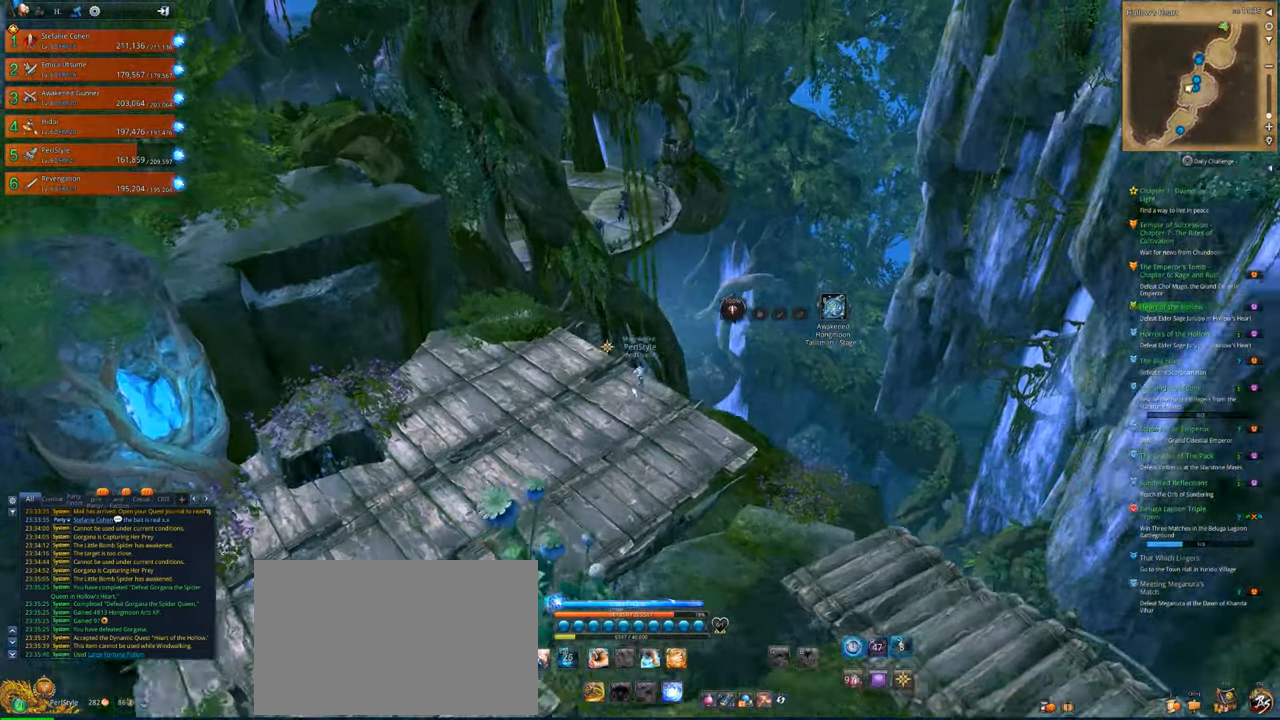
{"keys": ["w"], "mouse": [], "mouse_move": "up-right", "events": [[200, "space", "down"], [300, "space", "up"]]}
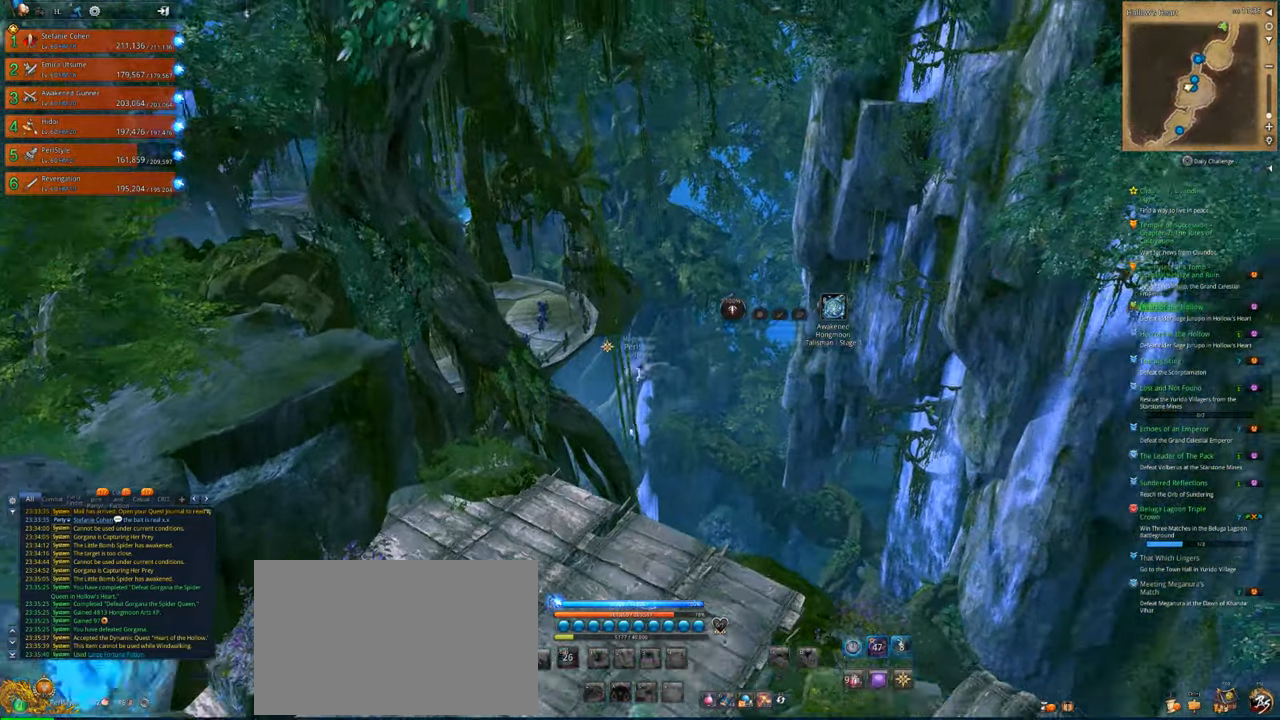
{"keys": ["shift", "w"], "mouse": [], "mouse_move": "up-left", "events": [[400, "space", "down"], [500, "shift", "down"], [500, "space", "up"]]}
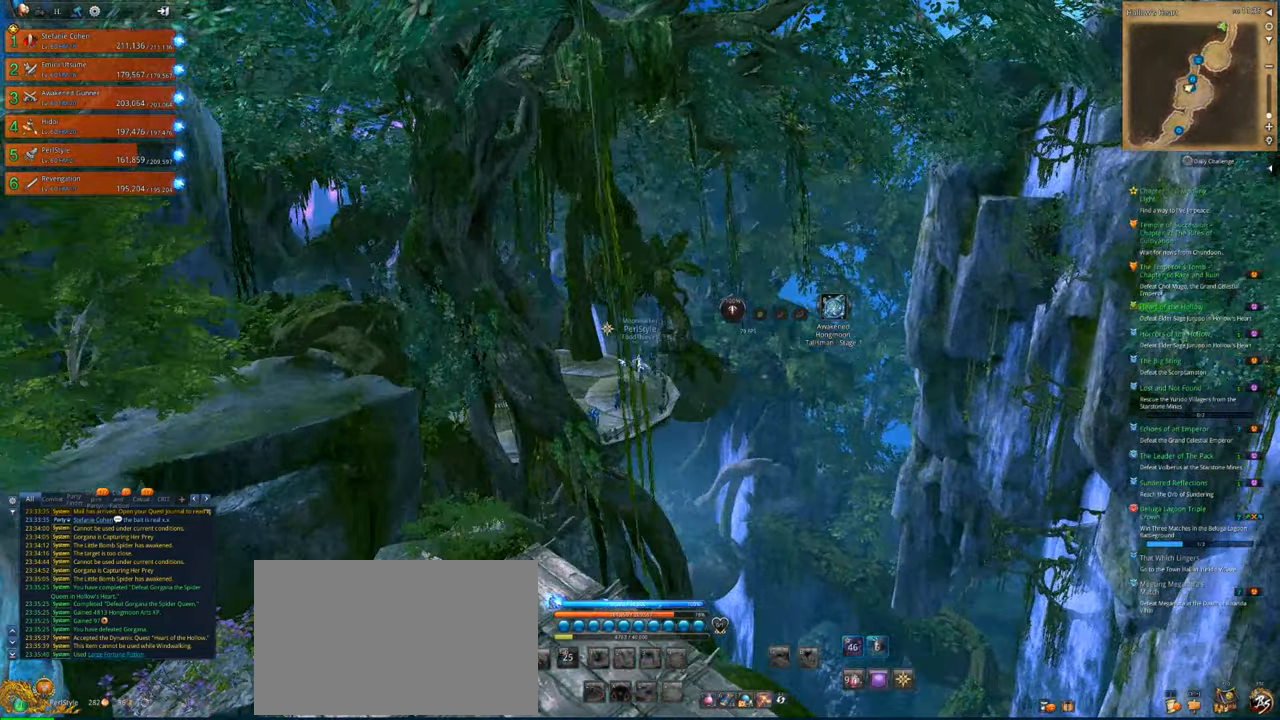
{"keys": ["w"], "mouse": [], "mouse_move": "still", "events": [[100, "shift", "up"]]}
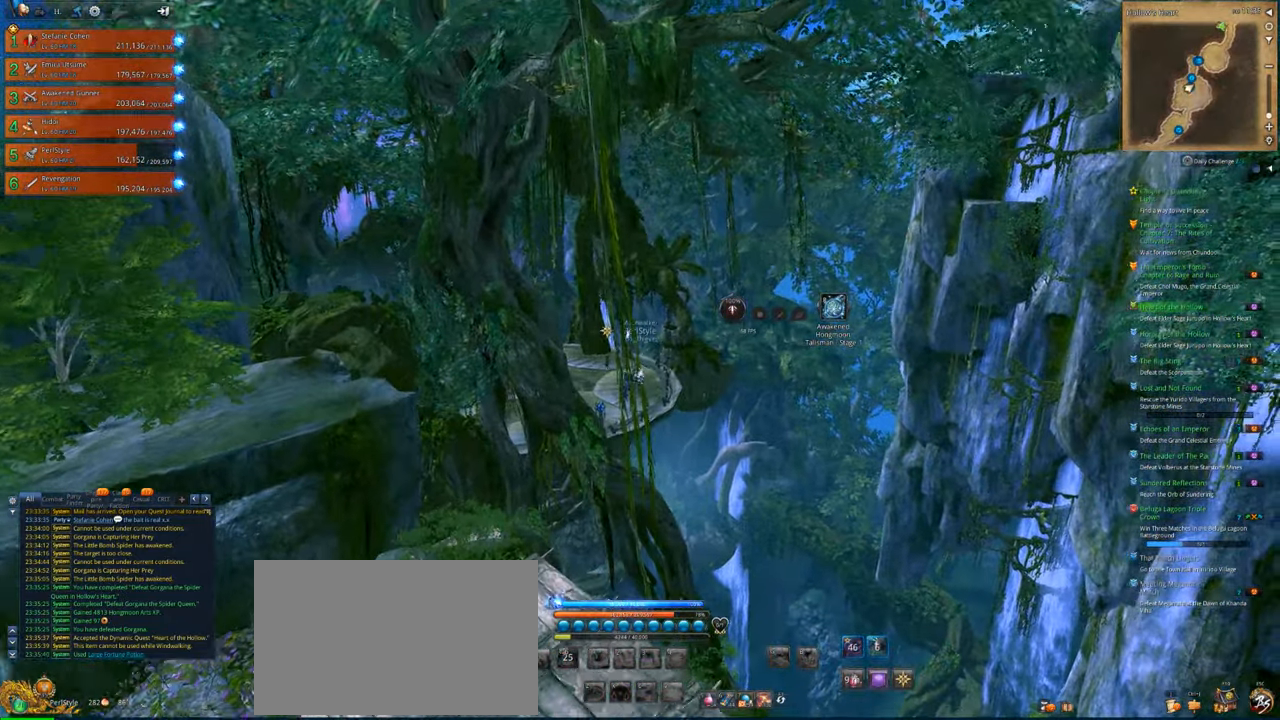
{"keys": ["w"], "mouse": [], "mouse_move": "still", "events": []}
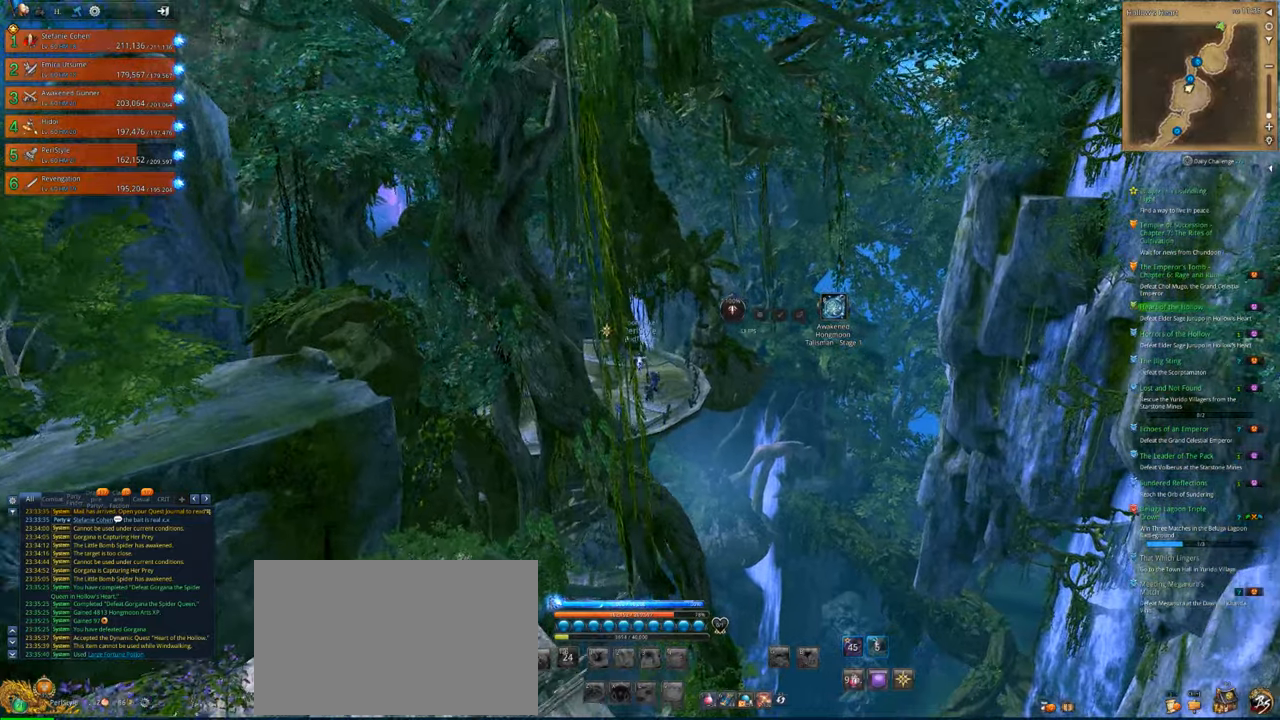
{"keys": ["w"], "mouse": [], "mouse_move": "down", "events": []}
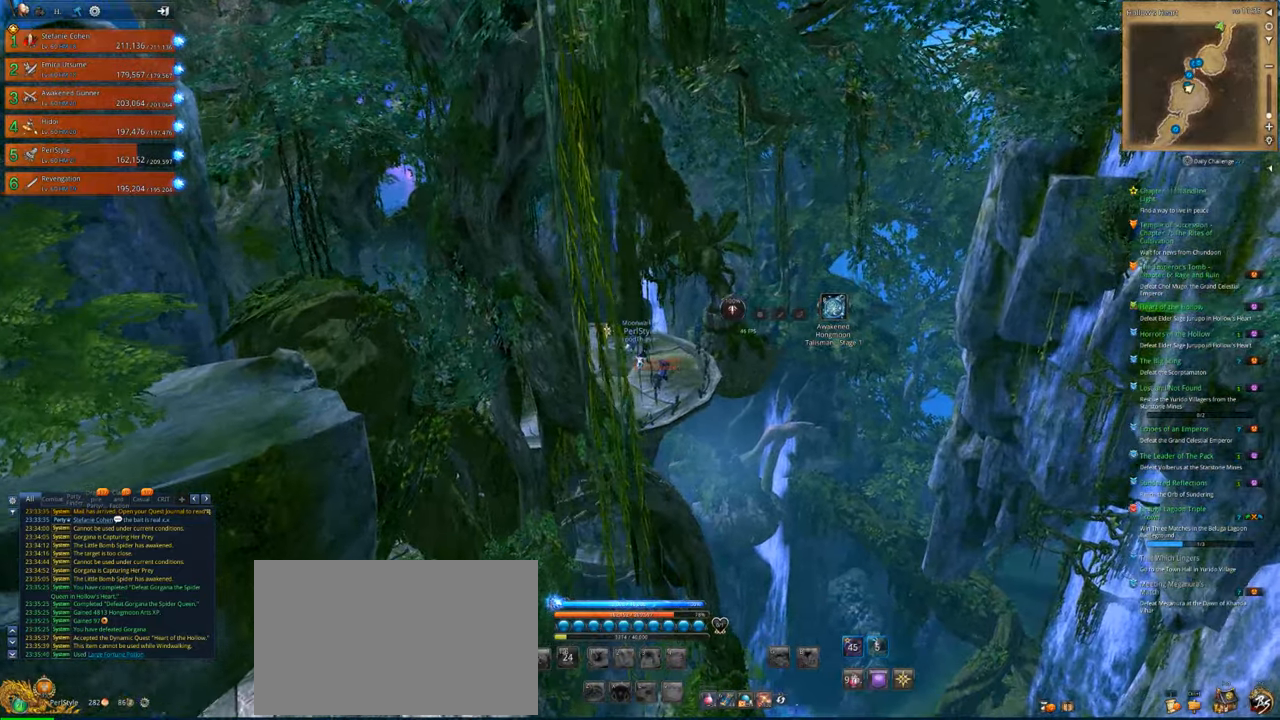
{"keys": ["w"], "mouse": [], "mouse_move": "still", "events": []}
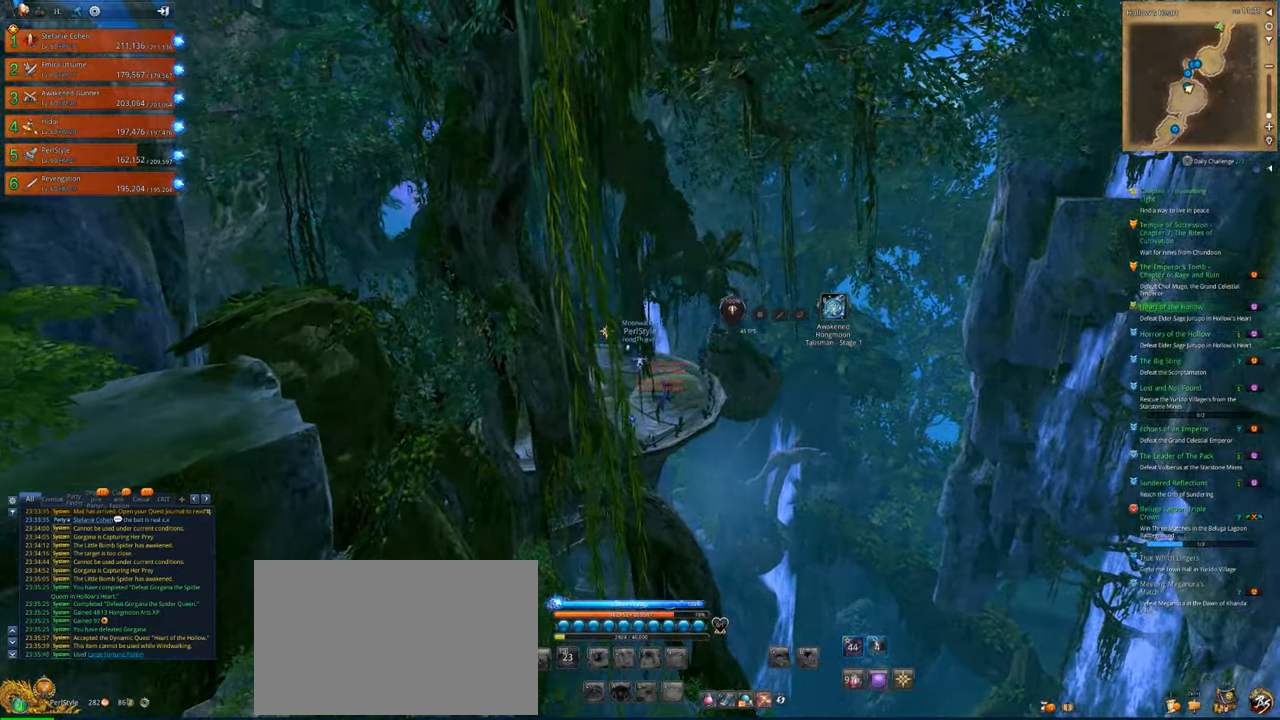
{"keys": ["w"], "mouse": [], "mouse_move": "still", "events": []}
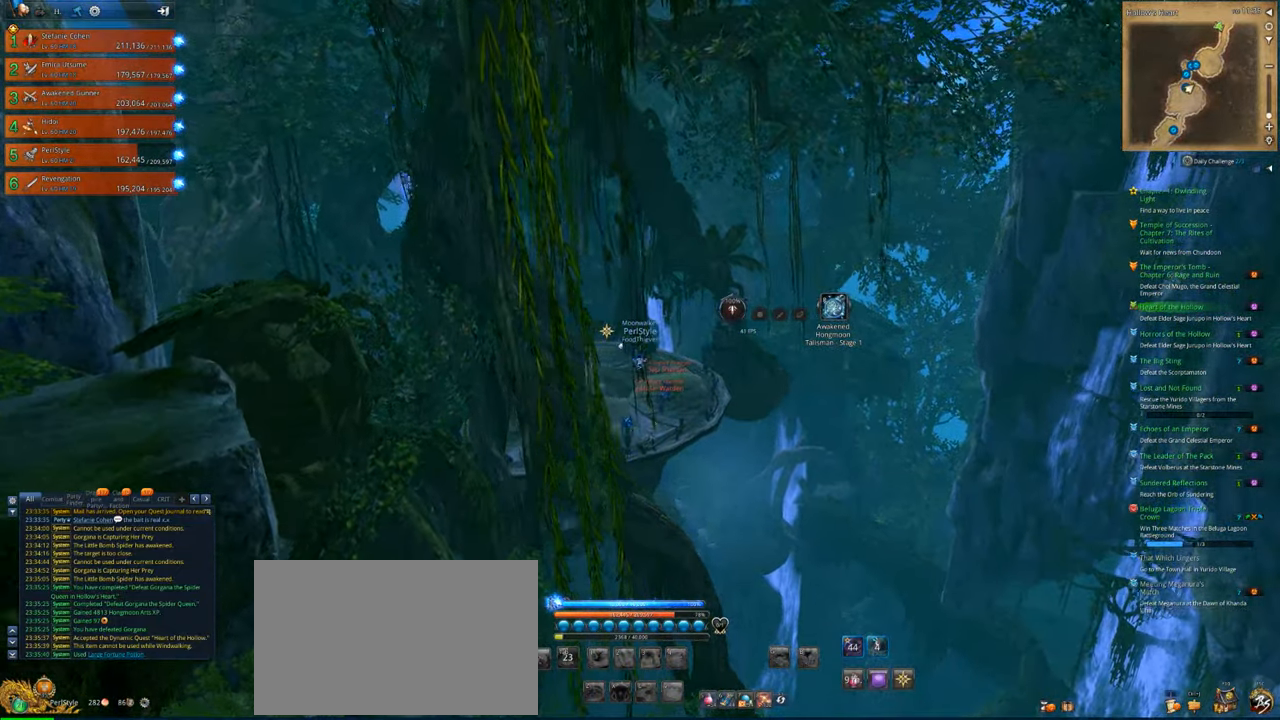
{"keys": ["w"], "mouse": [], "mouse_move": "left", "events": []}
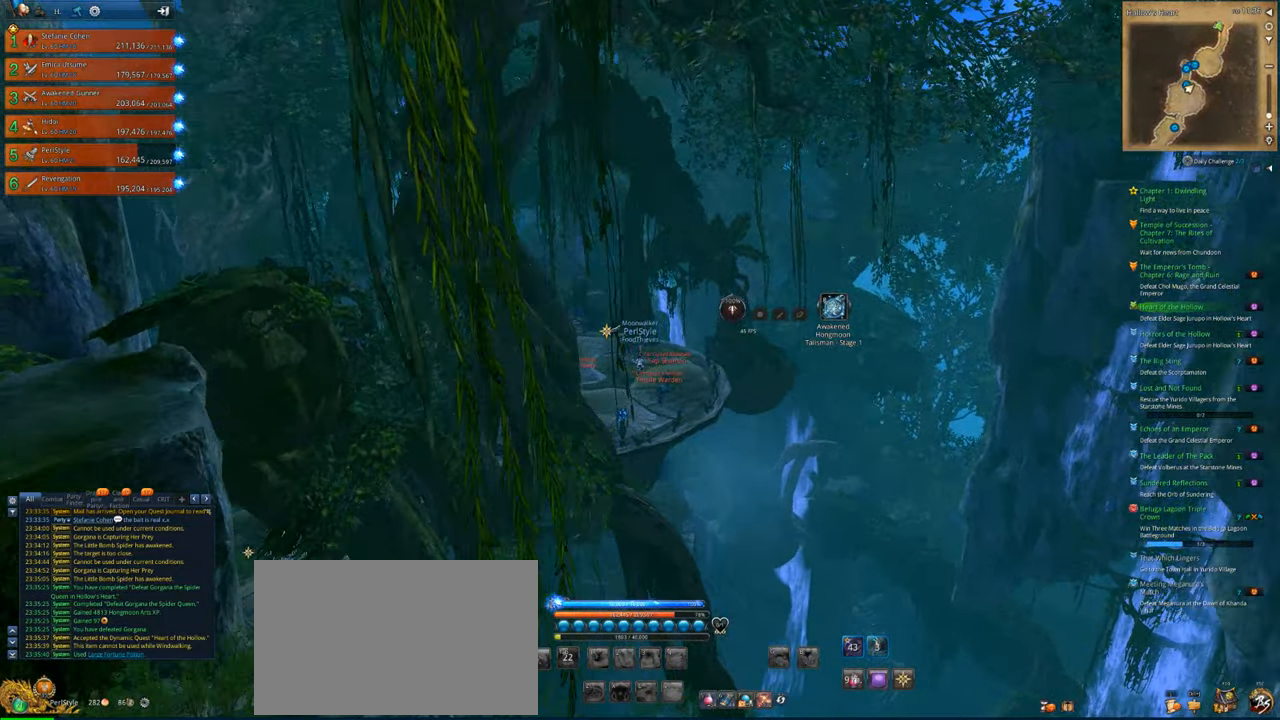
{"keys": ["w"], "mouse": [], "mouse_move": "still", "events": []}
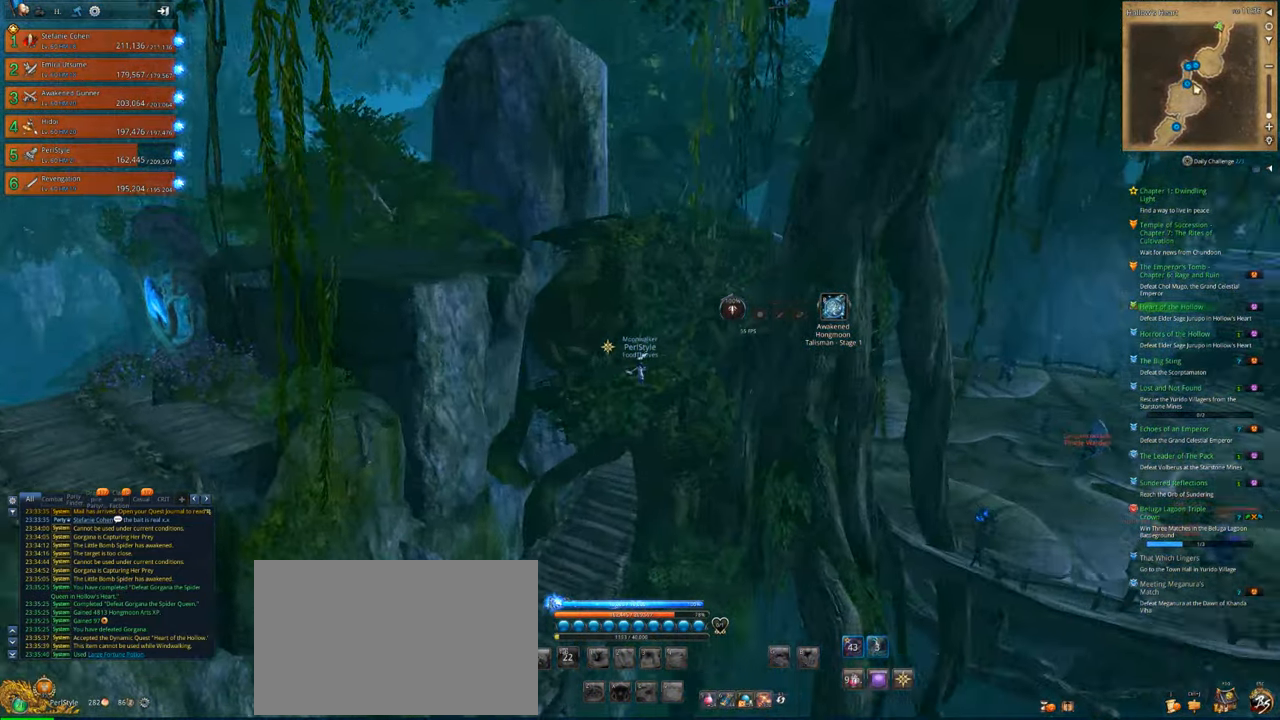
{"keys": ["w"], "mouse": [], "mouse_move": "left", "events": []}
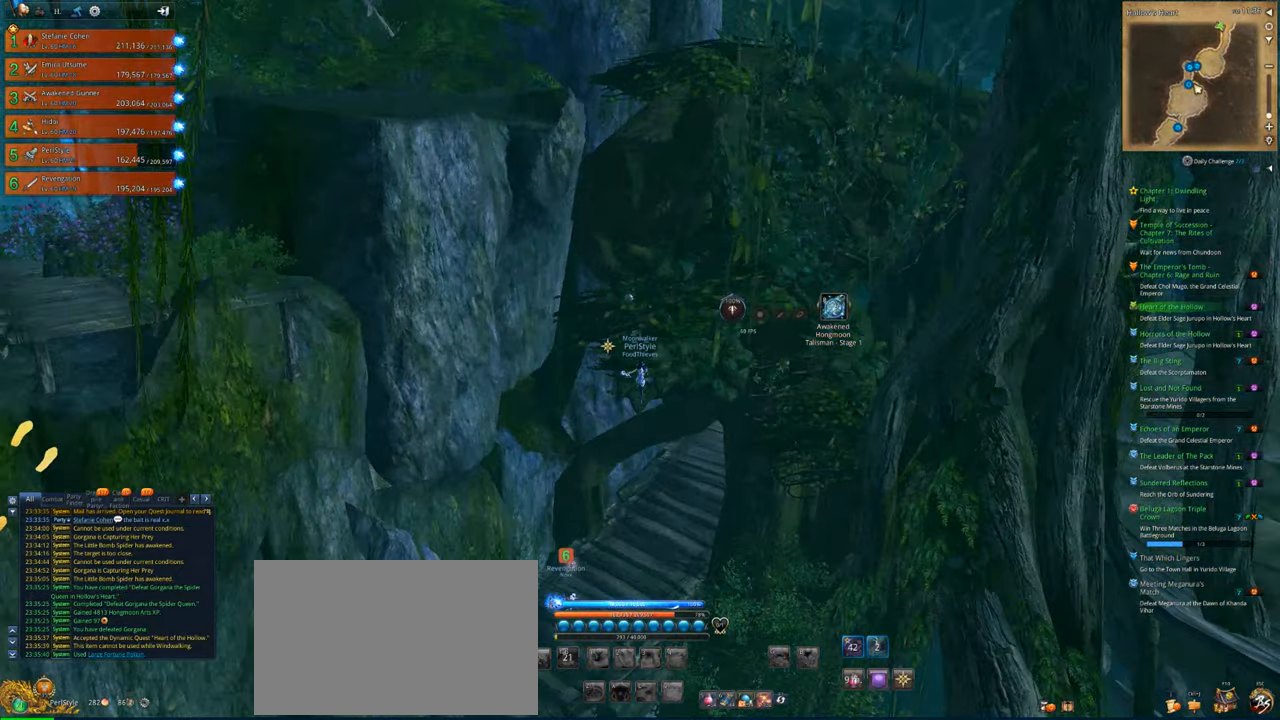
{"keys": ["w"], "mouse": [], "mouse_move": "still", "events": [[233, "space", "down"], [300, "space", "up"]]}
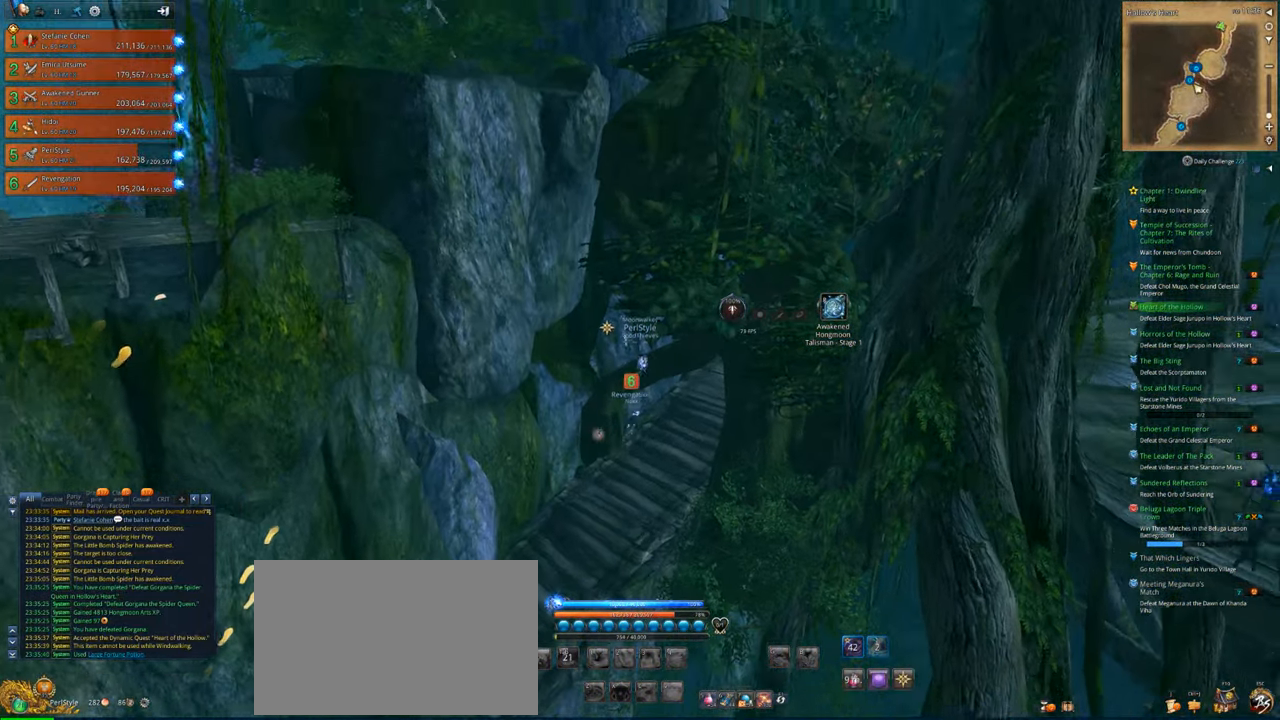
{"keys": ["w"], "mouse": [], "mouse_move": "still", "events": []}
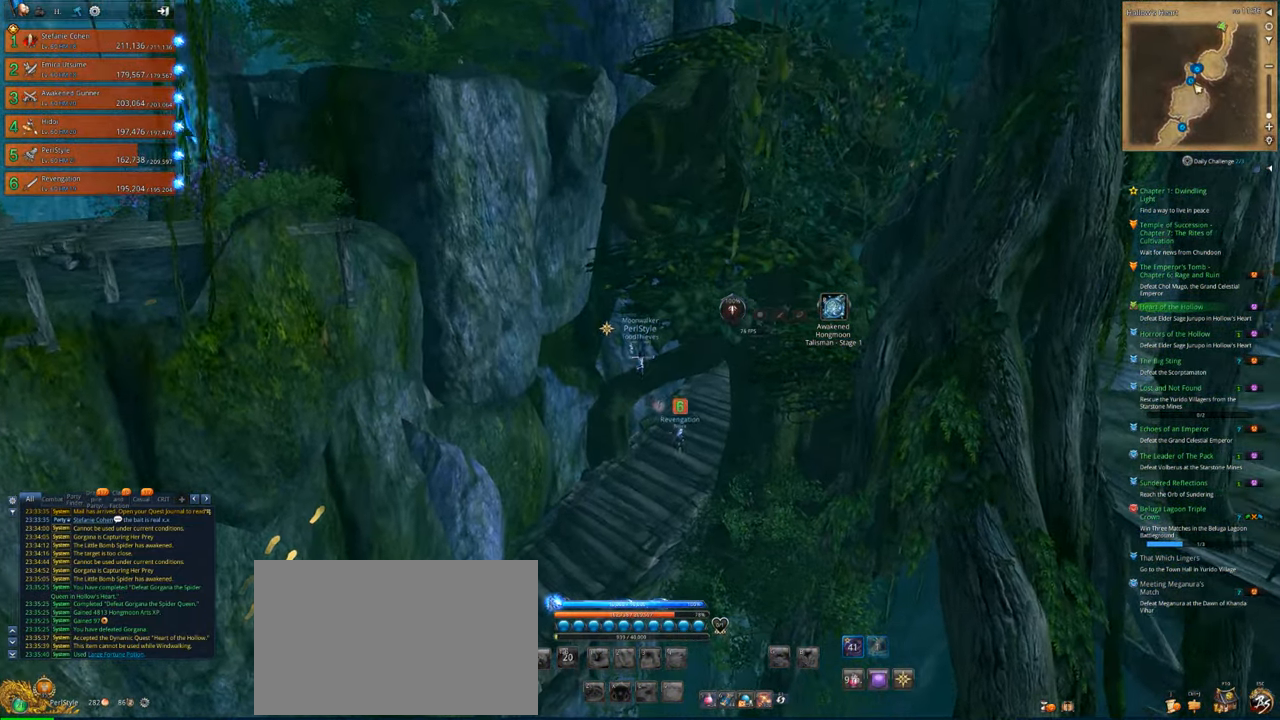
{"keys": ["w"], "mouse": [], "mouse_move": "still", "events": [[67, "space", "down"], [200, "space", "up"]]}
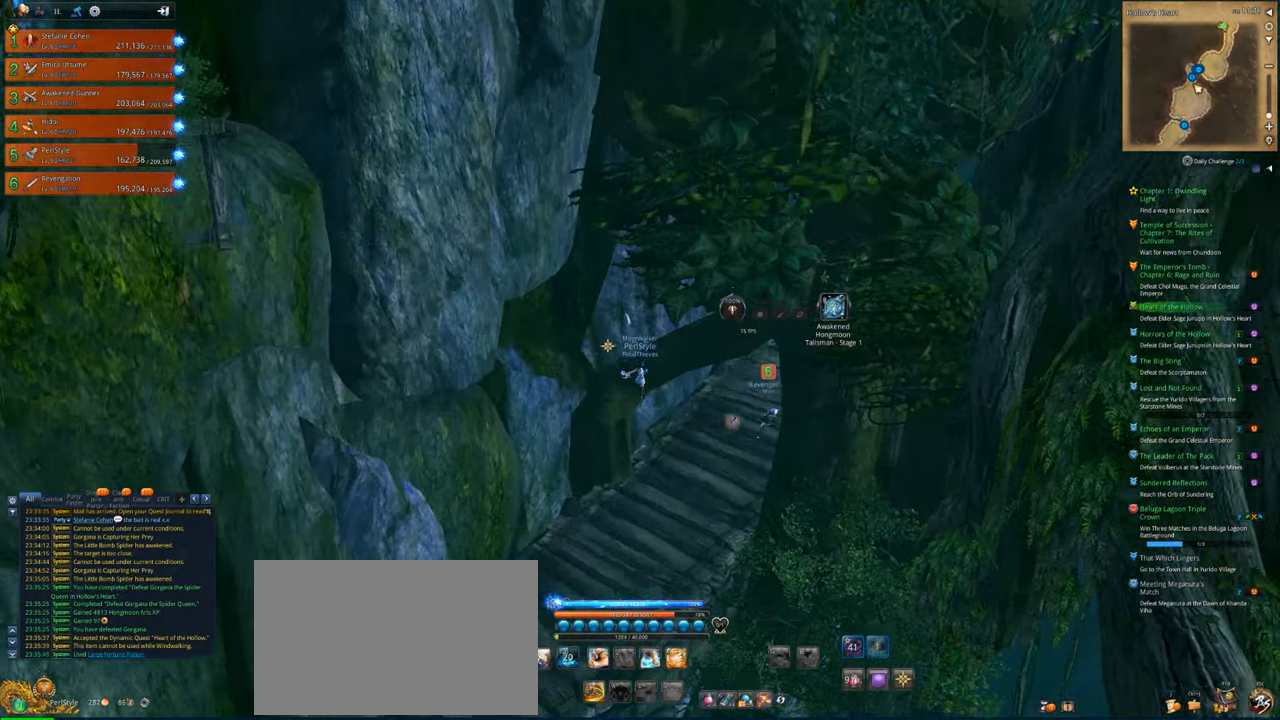
{"keys": ["w"], "mouse": [], "mouse_move": "right", "events": [[133, "space", "down"], [233, "shift", "down"], [233, "space", "up"], [300, "shift", "up"]]}
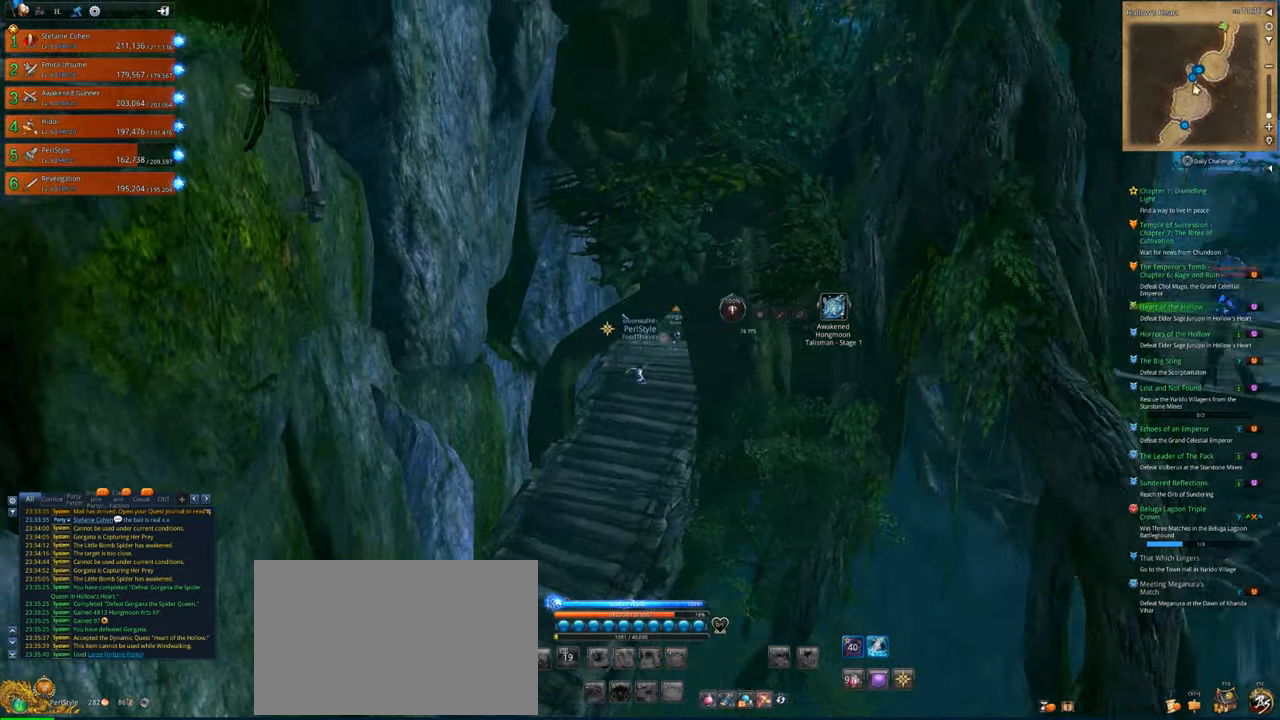
{"keys": ["w"], "mouse": [], "mouse_move": "still", "events": []}
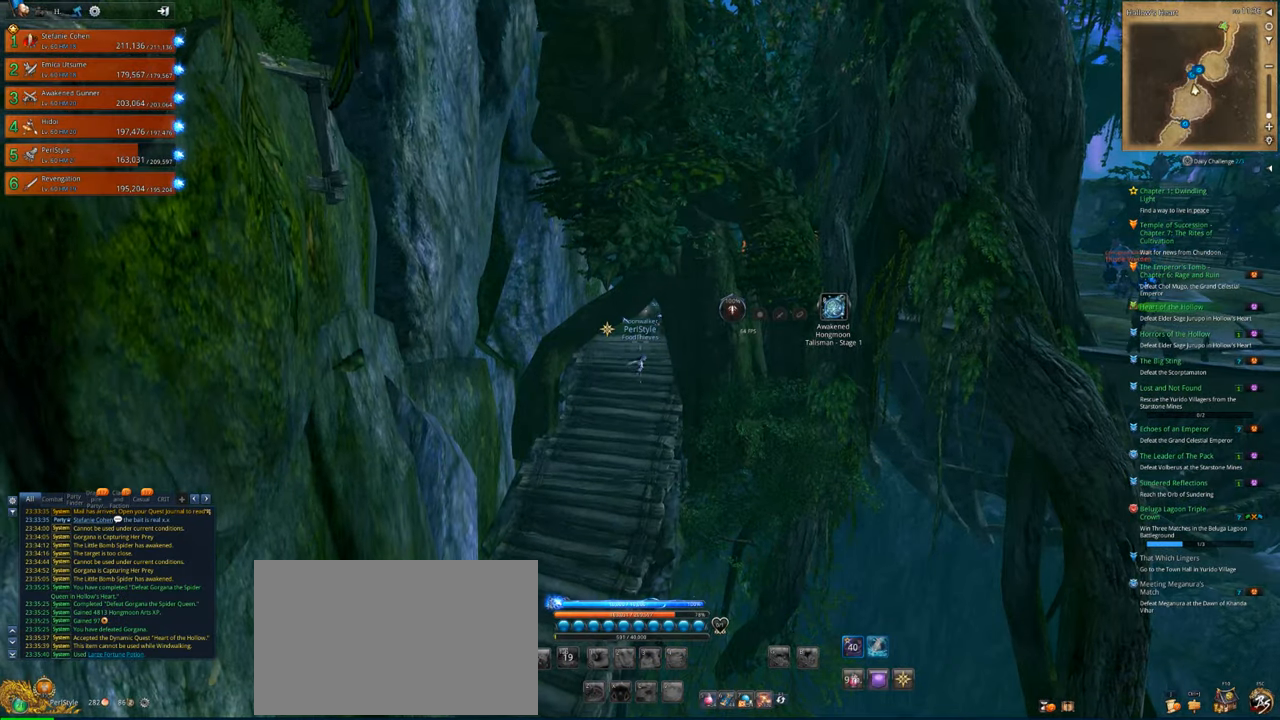
{"keys": ["w"], "mouse": [], "mouse_move": "still", "events": []}
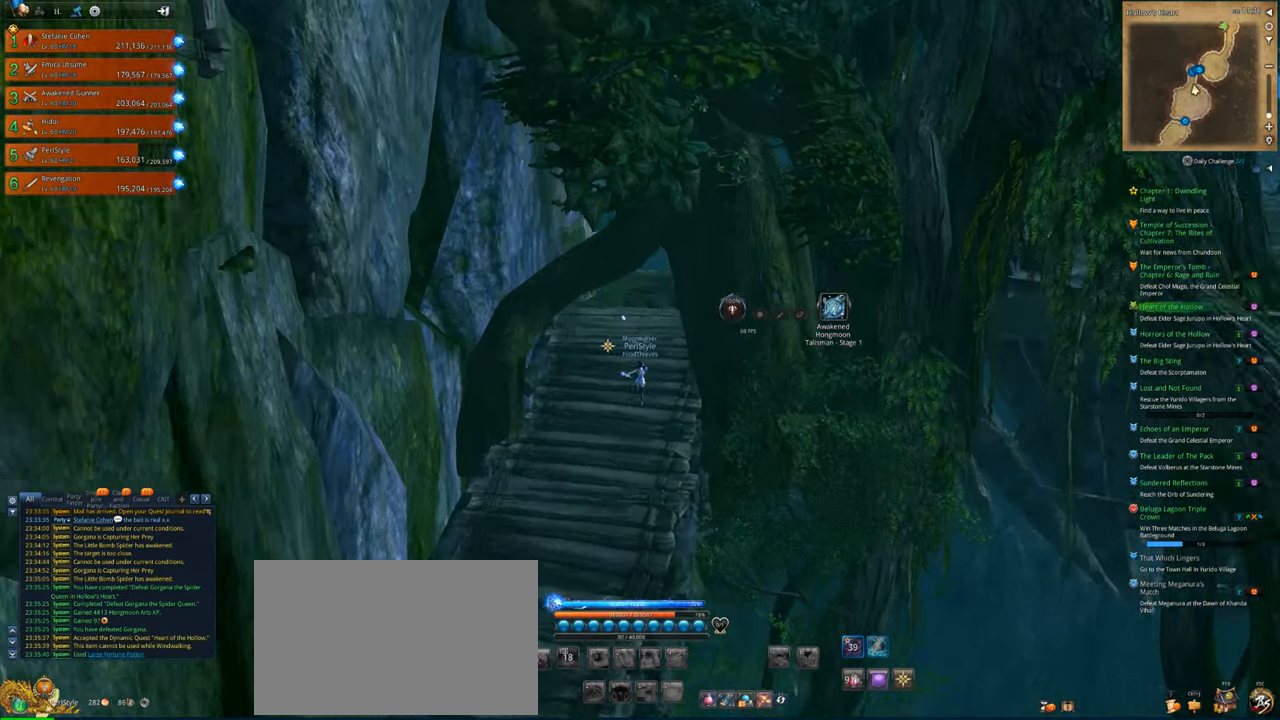
{"keys": ["w"], "mouse": [], "mouse_move": "still", "events": []}
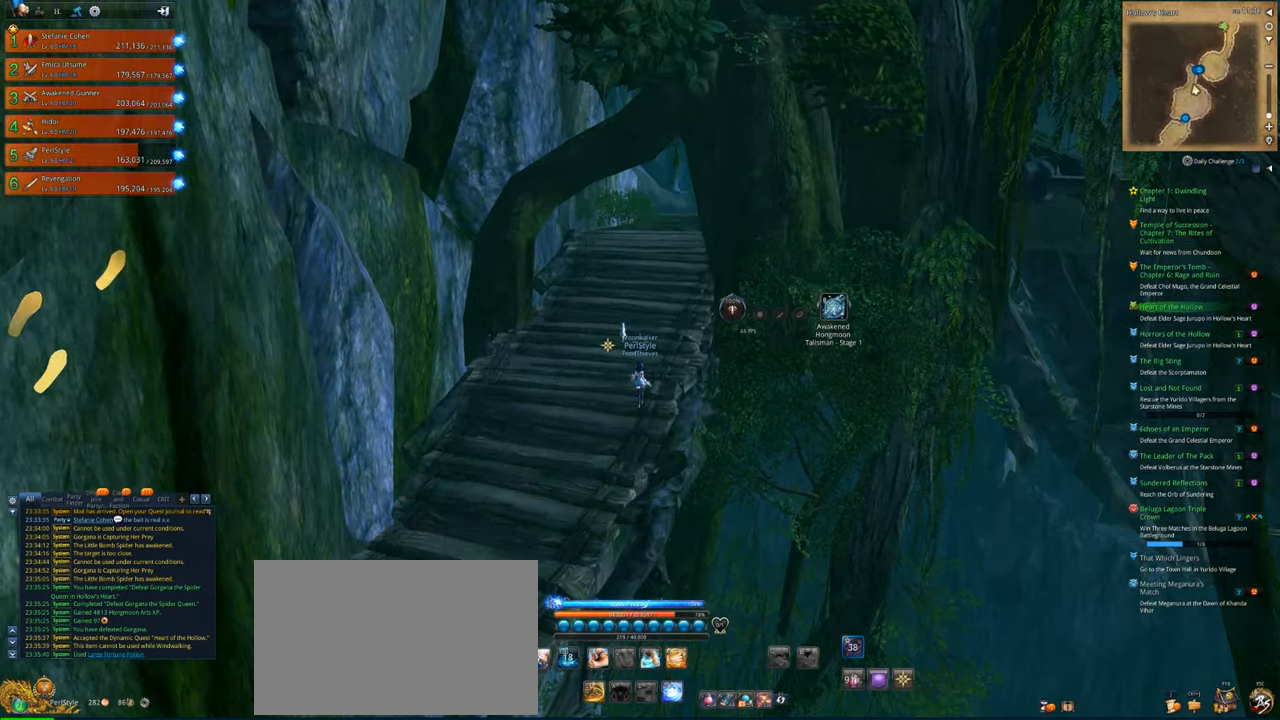
{"keys": ["a", "w"], "mouse": [], "mouse_move": "left", "events": [[467, "shift", "down"], [500, "a", "down"], [500, "shift", "up"]]}
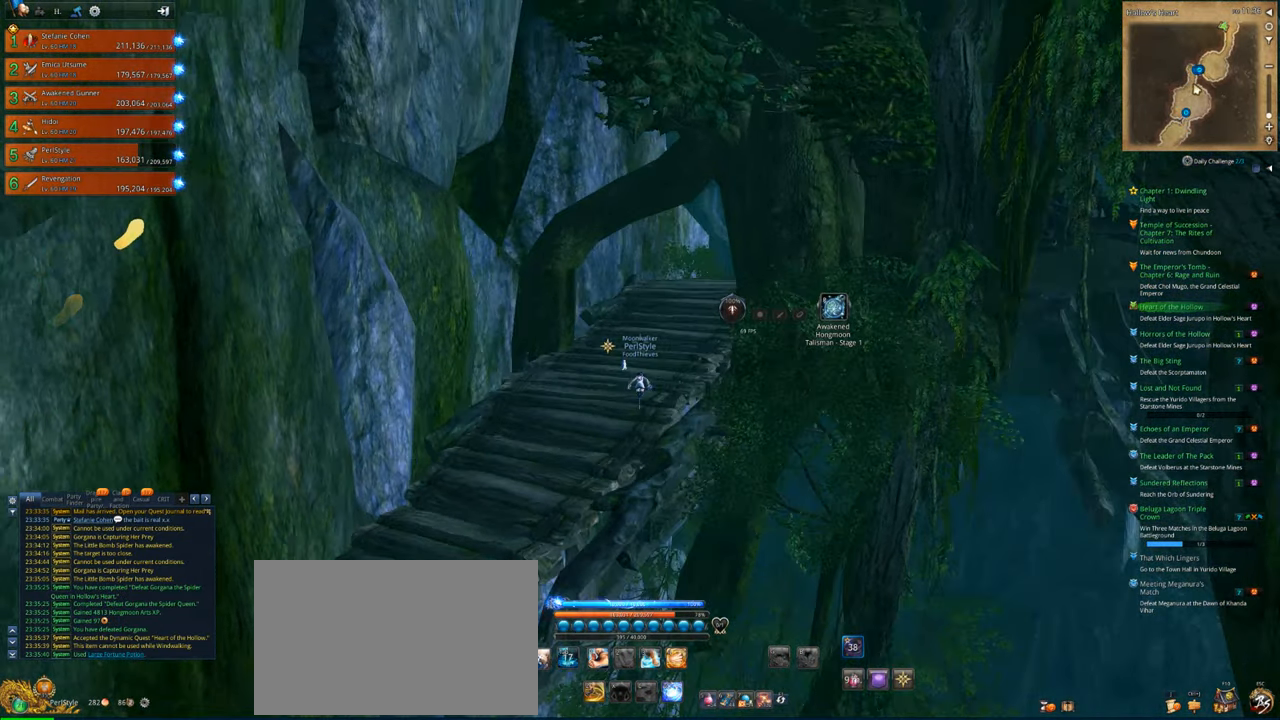
{"keys": ["w"], "mouse": [], "mouse_move": "right", "events": [[400, "a", "up"]]}